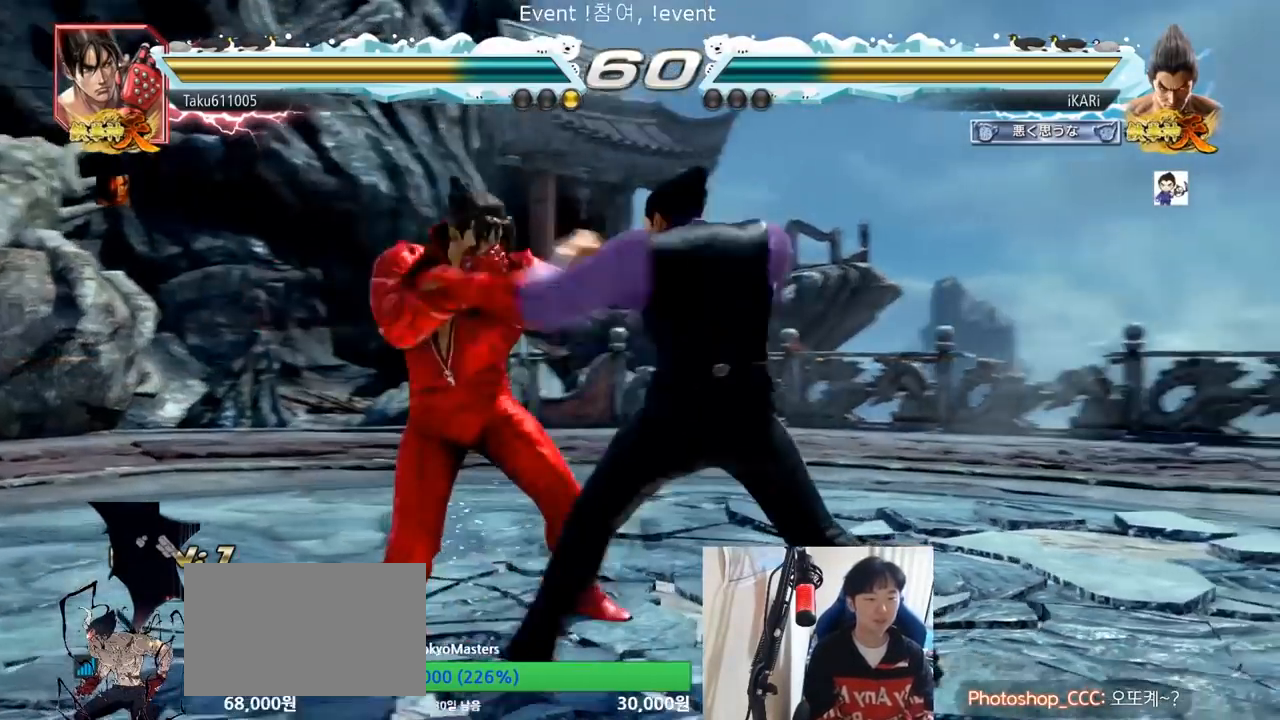
Gameplay with a controller (arcade stick); each line is a JSON object with the inputs held at the frame after it. "events" lists button and stick changes between this image and that frame as [ms after this image, input, new state], when the widget could be followed in between. Not read: L3 R3.
{"buttons": ["TRIANGLE"], "left_stick": "center", "events": [[283, "TRIANGLE", "down"], [334, "TRIANGLE", "up"], [384, "TRIANGLE", "down"], [434, "TRIANGLE", "up"], [467, "TRIANGLE", "down"]]}
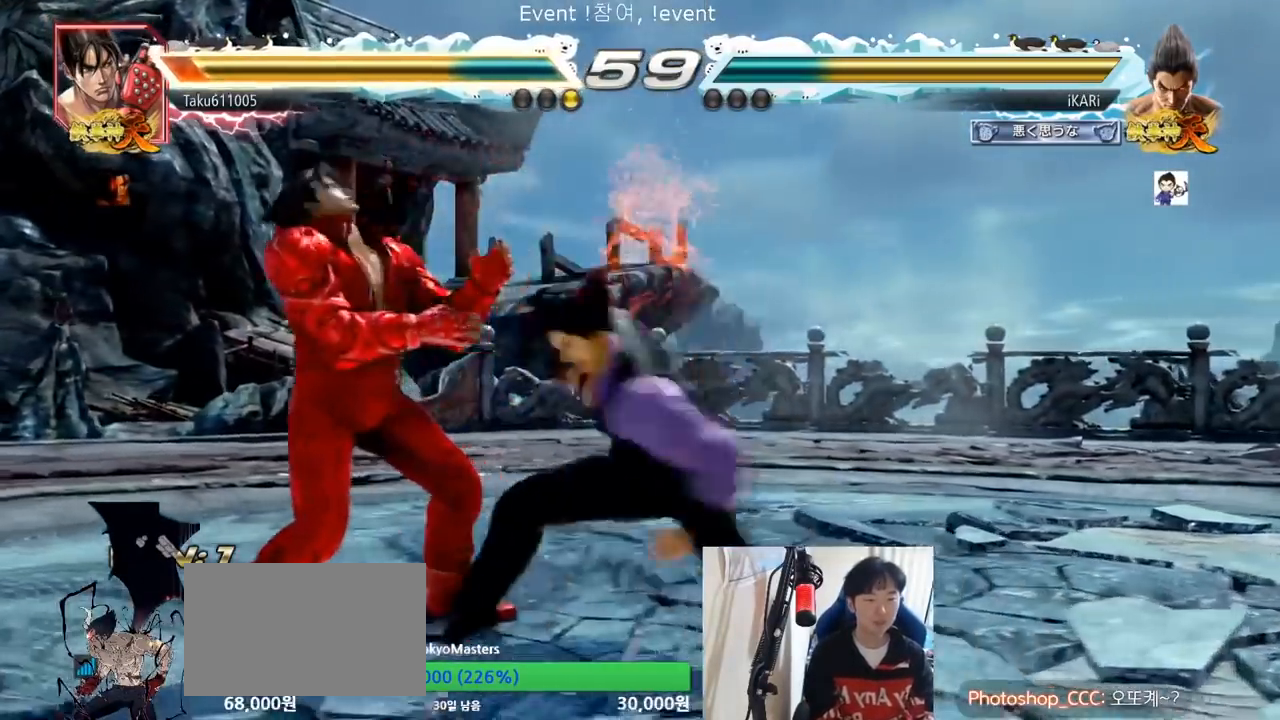
{"buttons": [], "left_stick": "center", "events": [[67, "TRIANGLE", "up"]]}
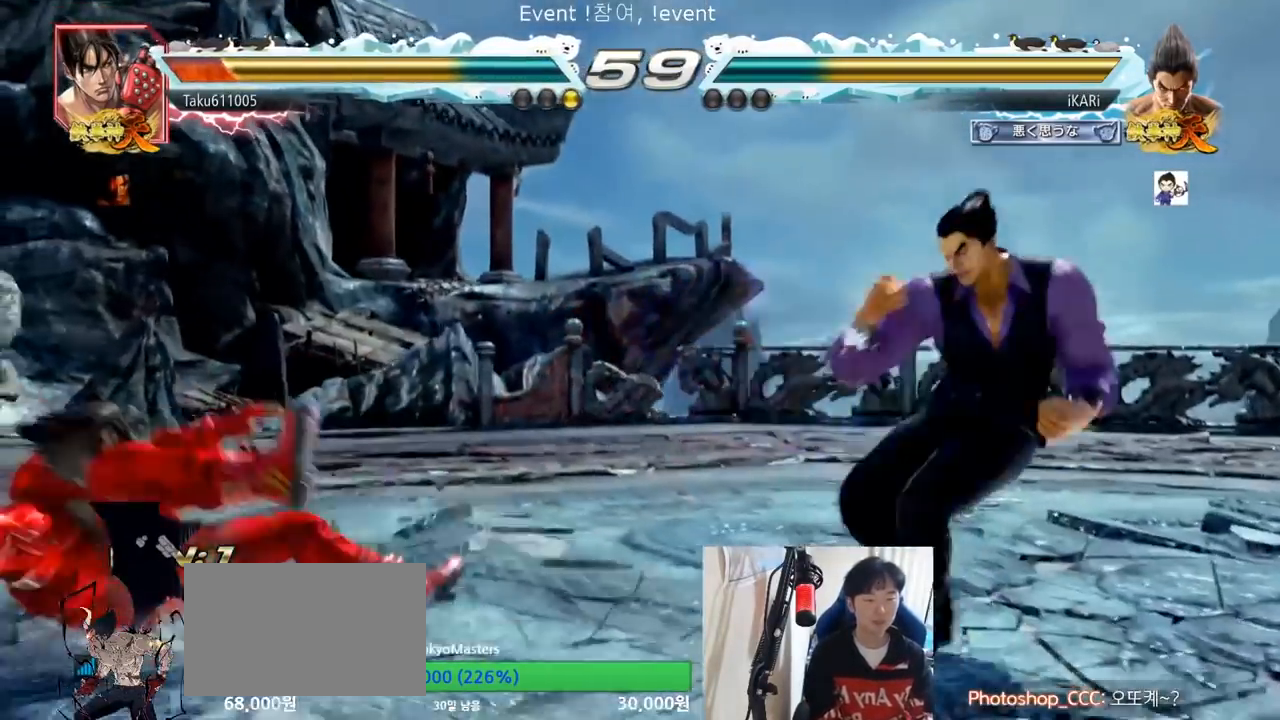
{"buttons": ["CIRCLE"], "left_stick": "left", "events": [[184, "left_stick", "down"], [250, "left_stick", "left"], [300, "left_stick", "center"], [351, "left_stick", "left"], [484, "CIRCLE", "down"]]}
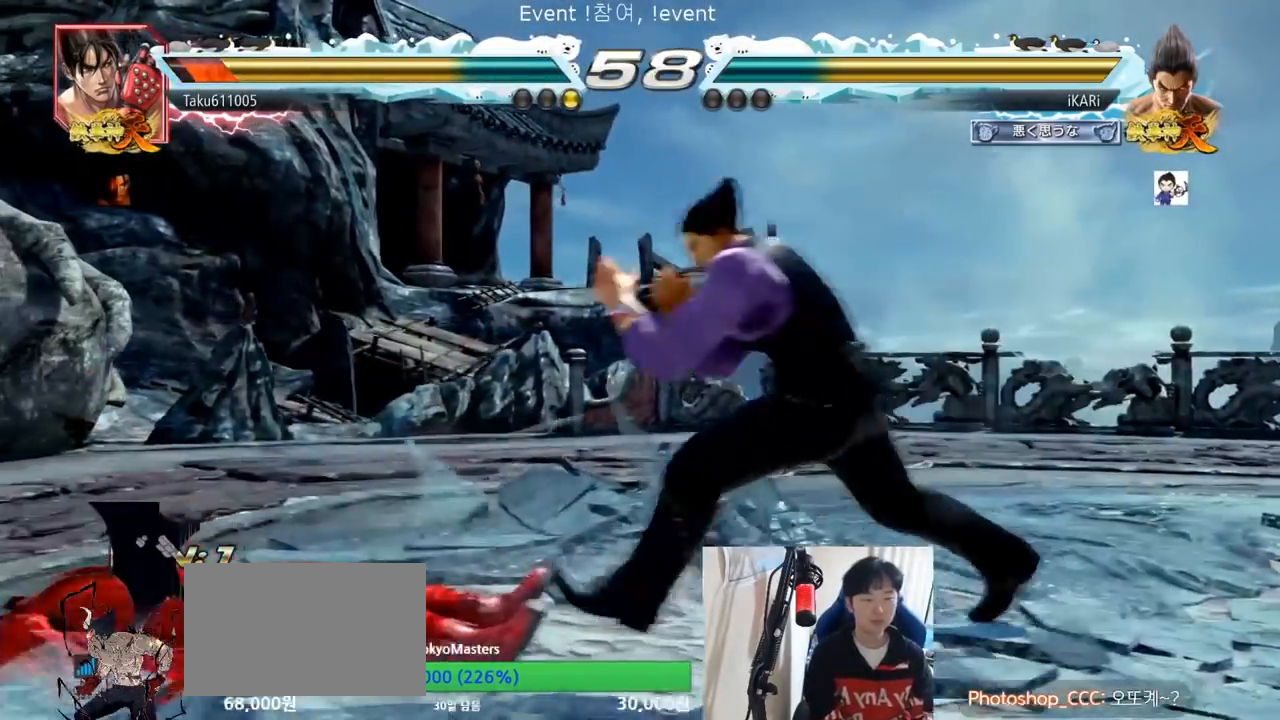
{"buttons": [], "left_stick": "center", "events": [[50, "CIRCLE", "up"], [100, "TRIANGLE", "down"], [150, "left_stick", "center"], [167, "TRIANGLE", "up"]]}
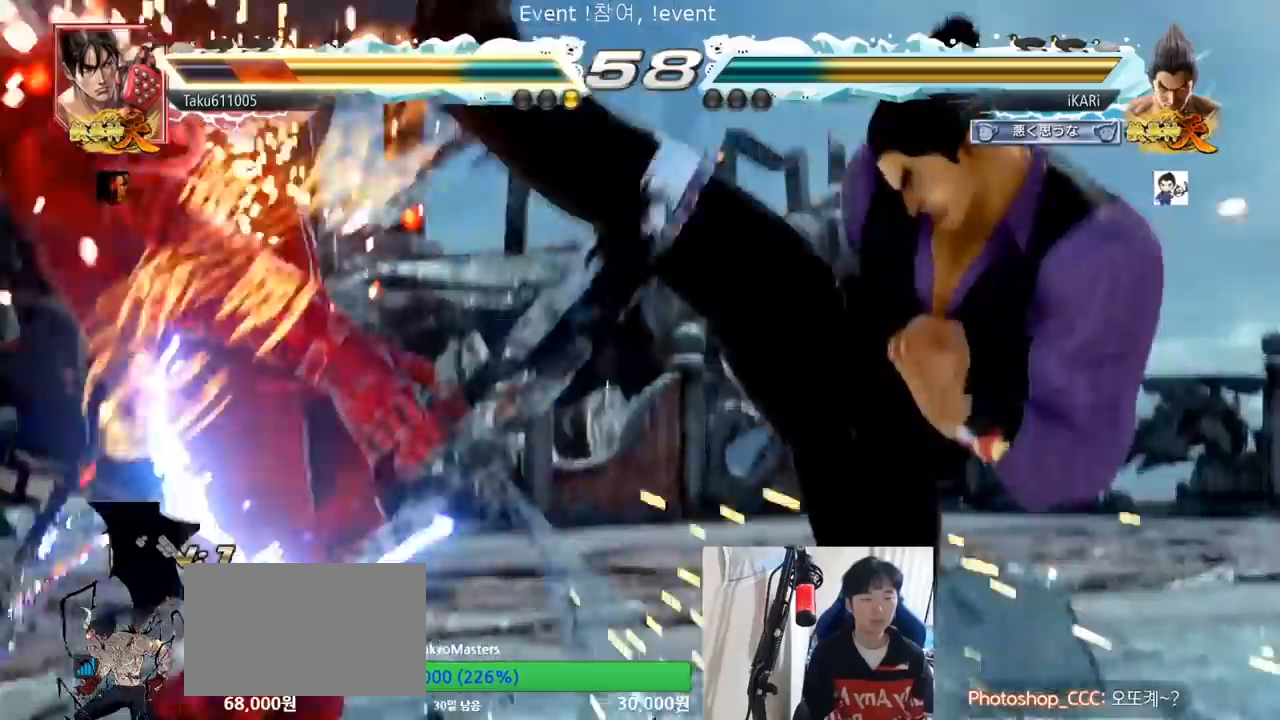
{"buttons": ["CIRCLE"], "left_stick": "down-left", "events": [[150, "left_stick", "down-left"], [267, "SQUARE", "down"], [334, "SQUARE", "up"], [434, "CIRCLE", "down"]]}
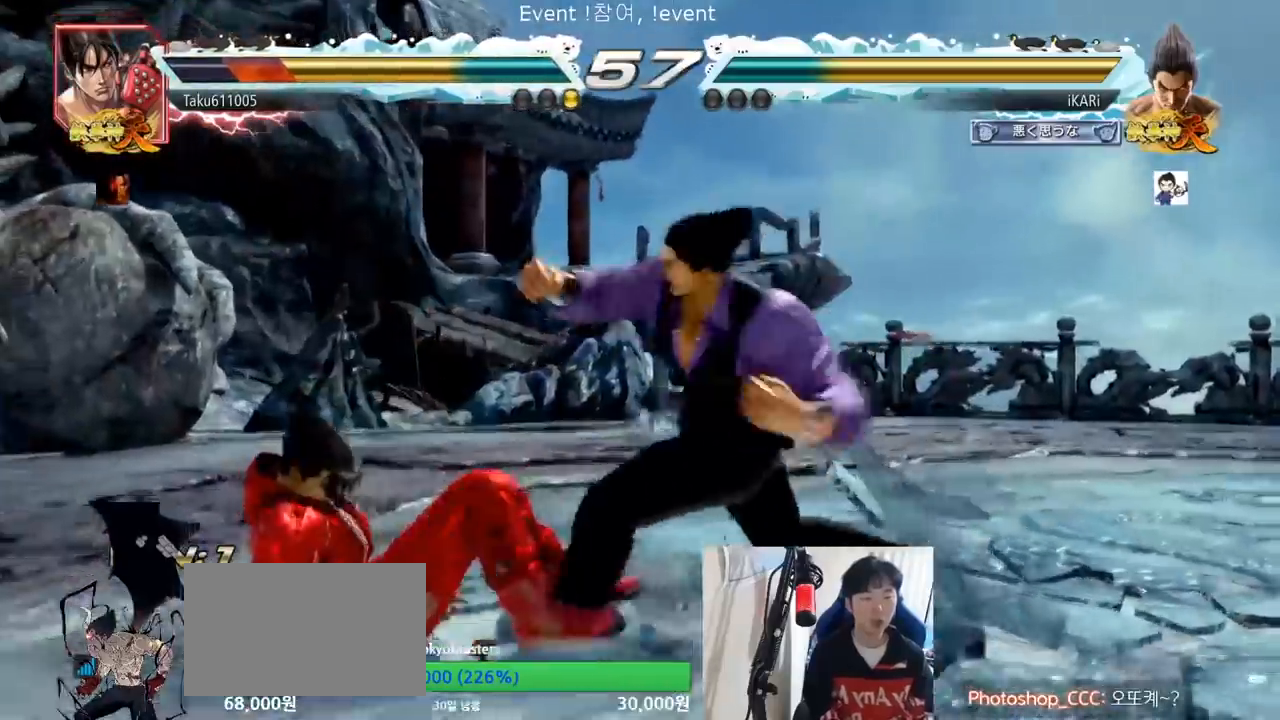
{"buttons": [], "left_stick": "center", "events": [[50, "CIRCLE", "up"], [116, "TRIANGLE", "down"], [166, "TRIANGLE", "up"], [200, "TRIANGLE", "down"], [233, "TRIANGLE", "up"], [250, "left_stick", "center"], [283, "TRIANGLE", "down"], [317, "TRIANGLE", "up"], [383, "TRIANGLE", "down"], [500, "TRIANGLE", "up"]]}
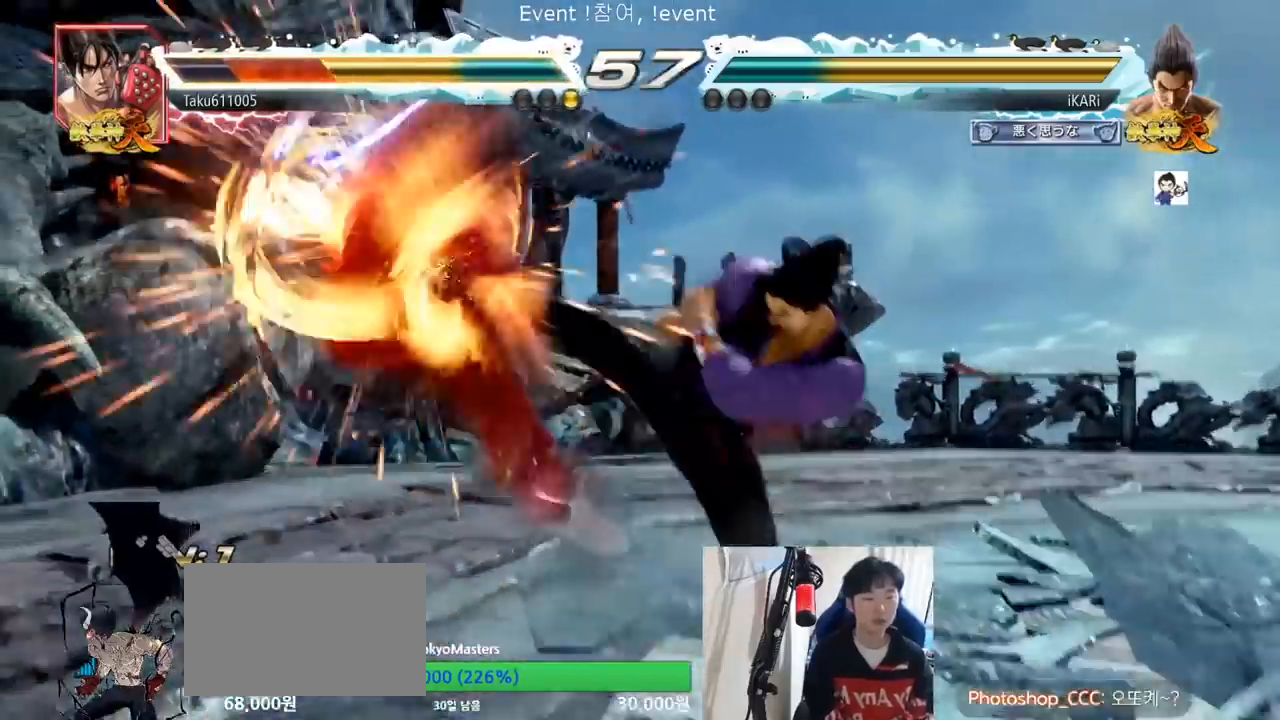
{"buttons": [], "left_stick": "down", "events": [[467, "left_stick", "down"]]}
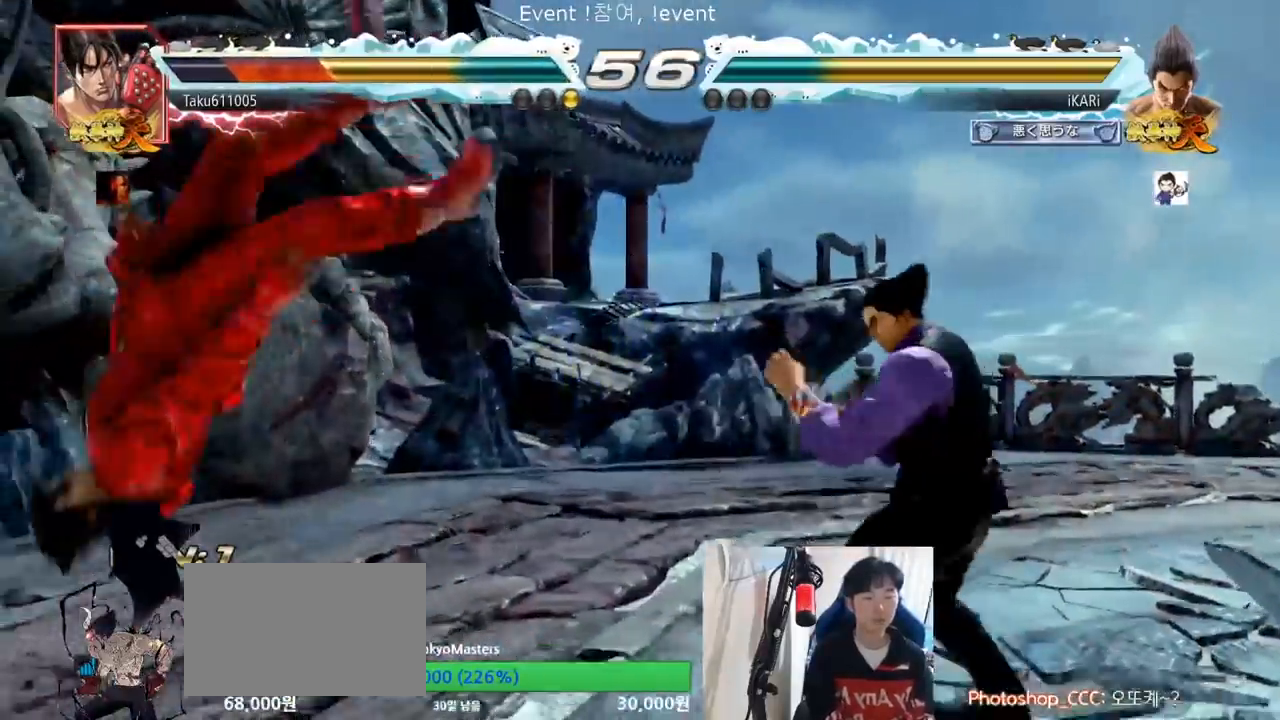
{"buttons": [], "left_stick": "center", "events": [[100, "left_stick", "left"], [200, "left_stick", "center"], [250, "left_stick", "right"], [283, "CROSS", "down"], [333, "CROSS", "up"], [350, "SQUARE", "down"], [417, "SQUARE", "up"], [433, "left_stick", "center"]]}
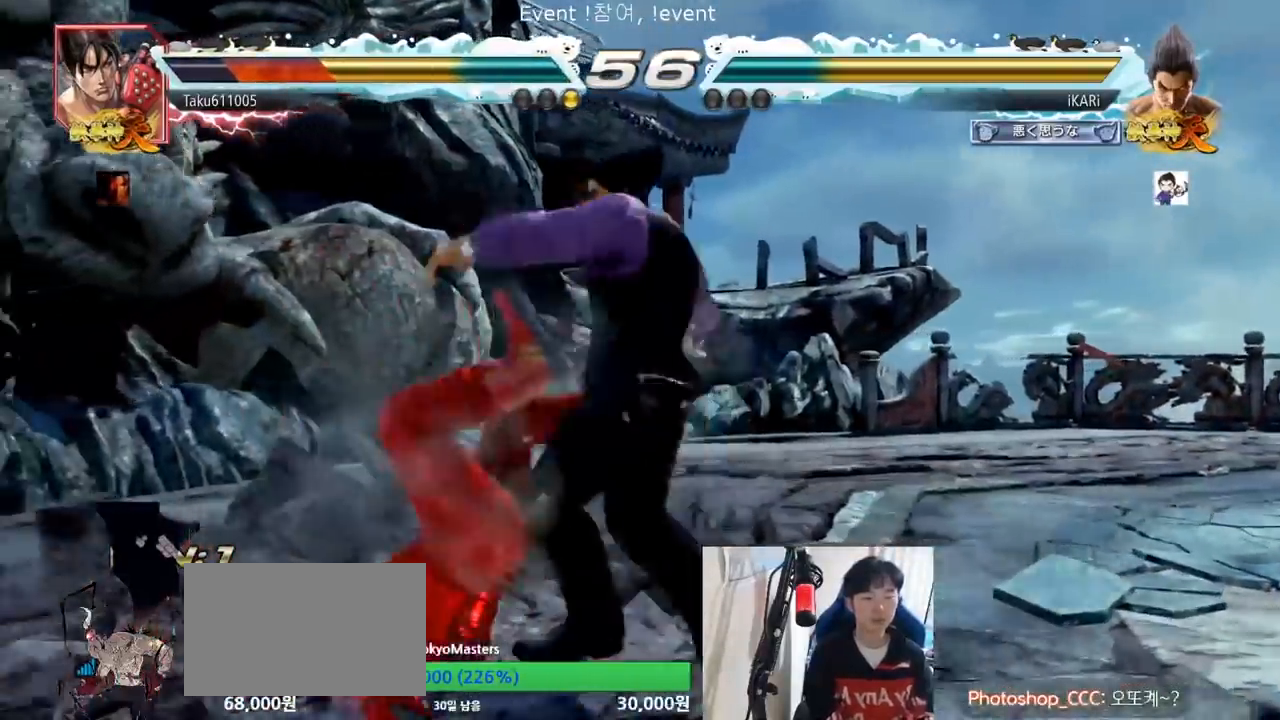
{"buttons": [], "left_stick": "center", "events": []}